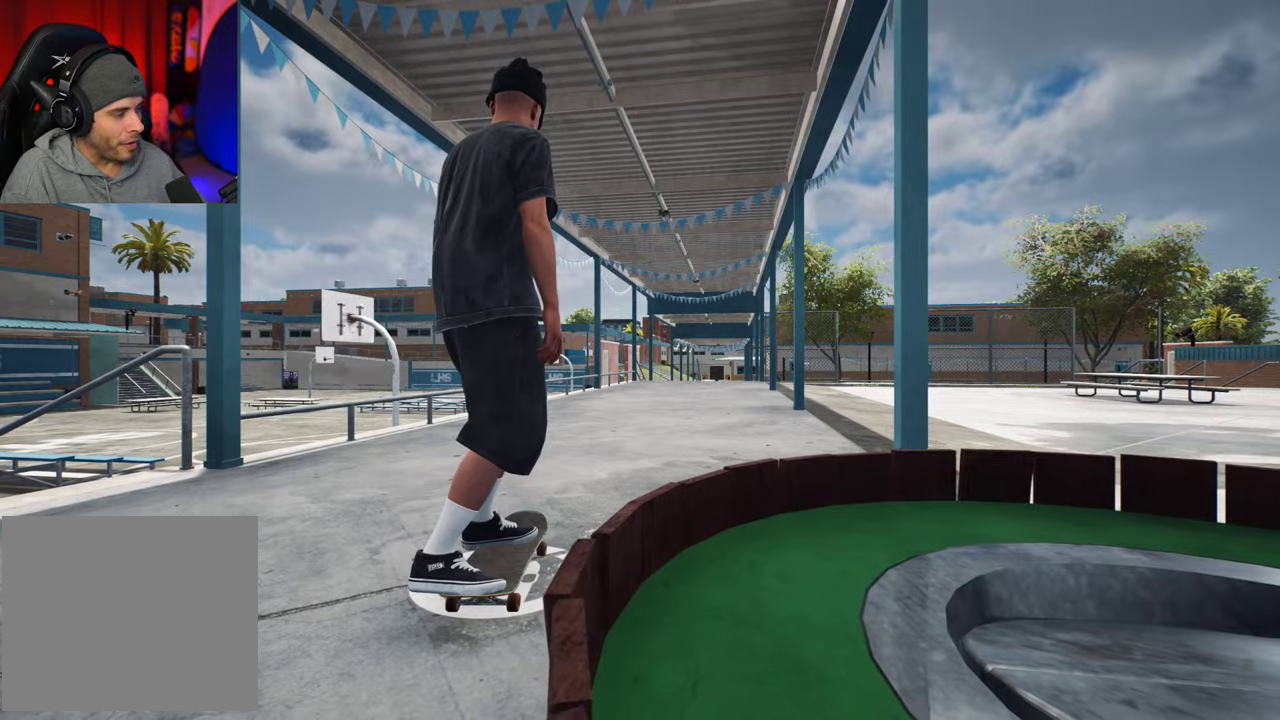
Gameplay with a controller (Xbox layout); each line is a JSON object with the inputs held at the frame after it (dt_ms = milliseconds from this image to that frame). "events" lists button and stick changes between this image and that frame as [ms after this image, input, new state], when the widget could be followed in between. This overlay highlights the sticks when they move; stick clicks (L3 R3) are not distinguishable. Not read: L3 R3.
{"dt_ms": 500, "buttons": ["A"], "left_stick": "center", "right_stick": "center", "events": [[433, "A", "down"]]}
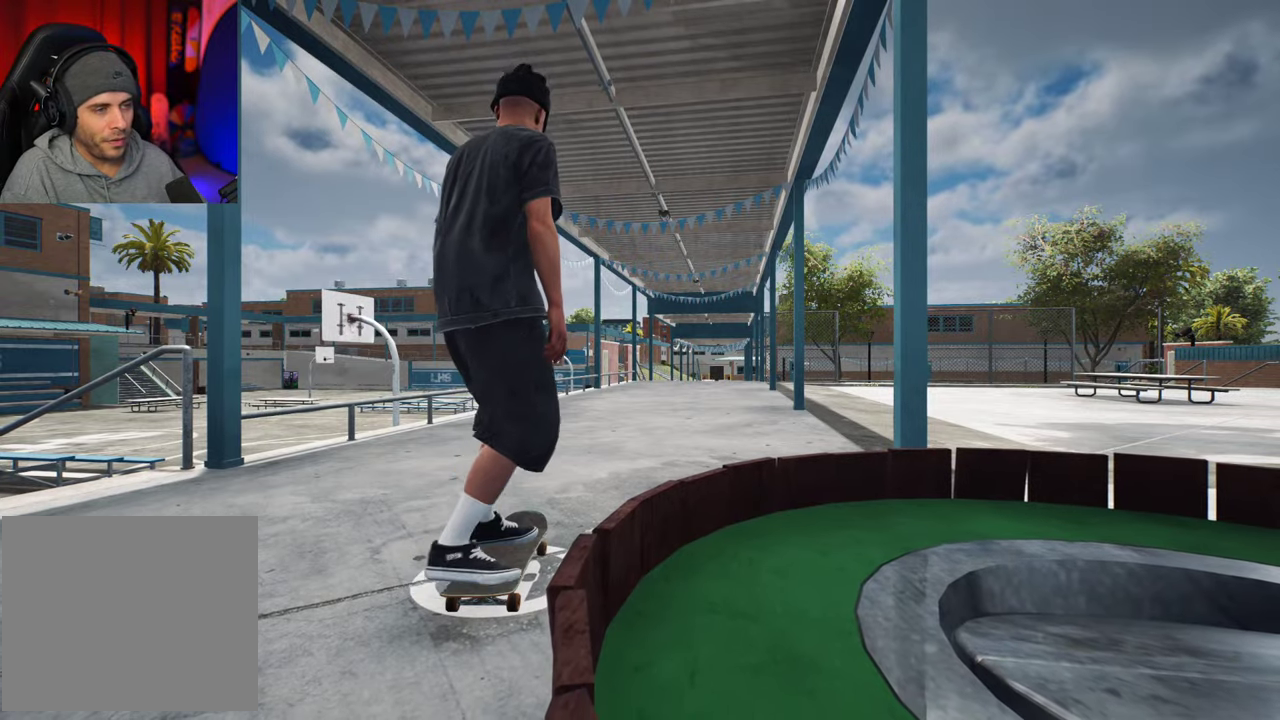
{"dt_ms": 300, "buttons": ["A"], "left_stick": "center", "right_stick": "center", "events": []}
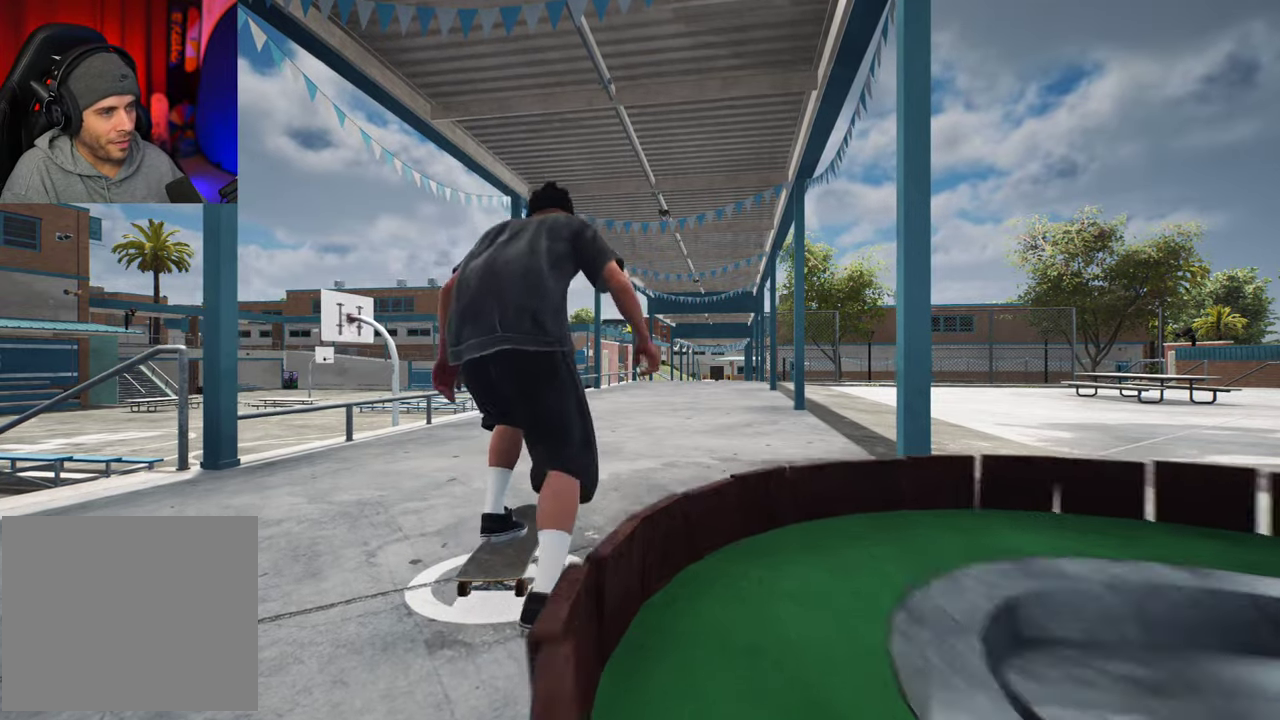
{"dt_ms": 700, "buttons": ["A"], "left_stick": "center", "right_stick": "center", "events": [[267, "DPAD_LEFT", "down"], [367, "DPAD_LEFT", "up"], [567, "L2", "down"], [650, "L2", "up"]]}
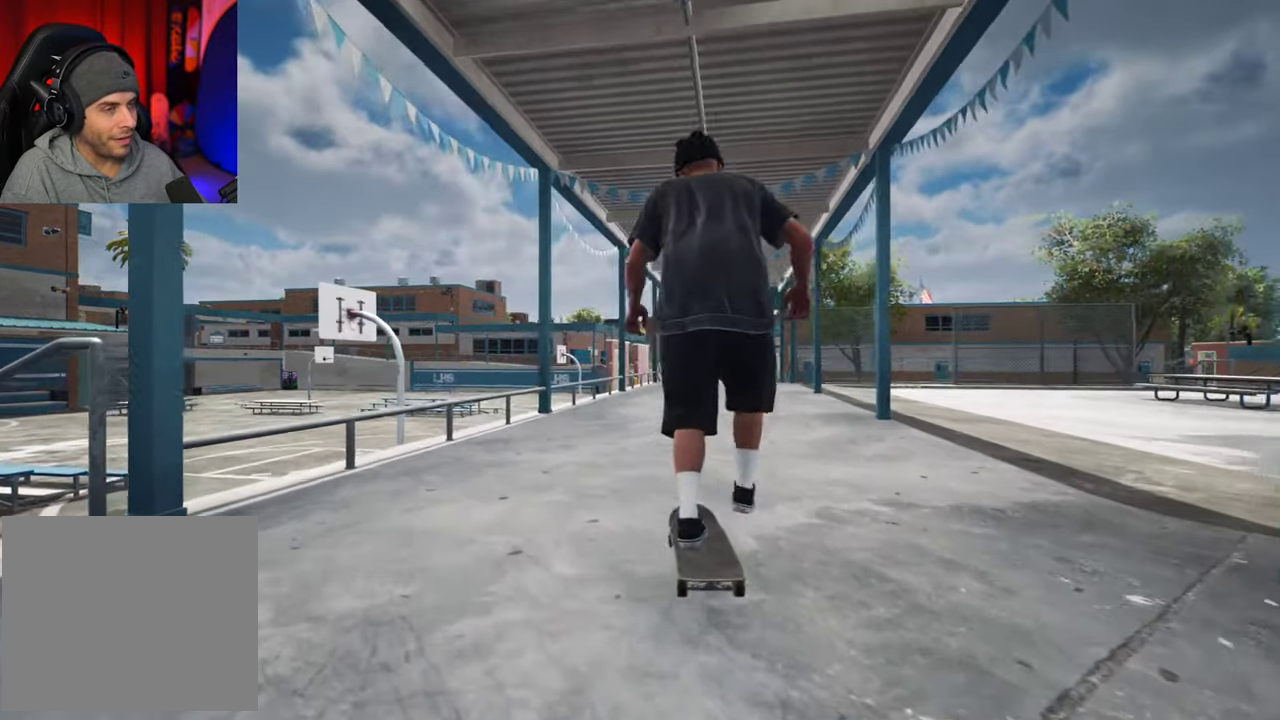
{"dt_ms": 700, "buttons": ["L2"], "left_stick": "center", "right_stick": "center", "events": [[167, "L2", "down"], [233, "A", "up"], [300, "L2", "up"], [400, "L2", "down"], [533, "L2", "up"], [650, "L2", "down"]]}
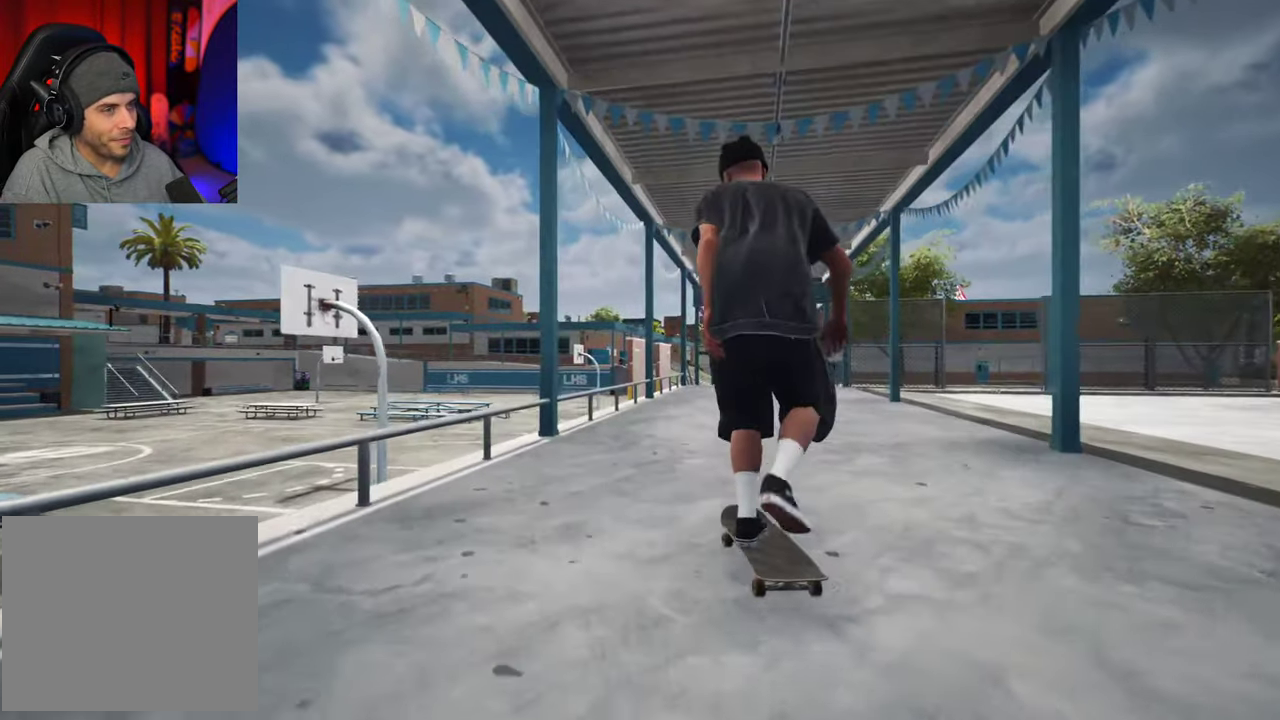
{"dt_ms": 300, "buttons": ["L2"], "left_stick": "center", "right_stick": "down", "events": [[67, "L2", "up"], [217, "L2", "down"], [300, "right_stick", "down"]]}
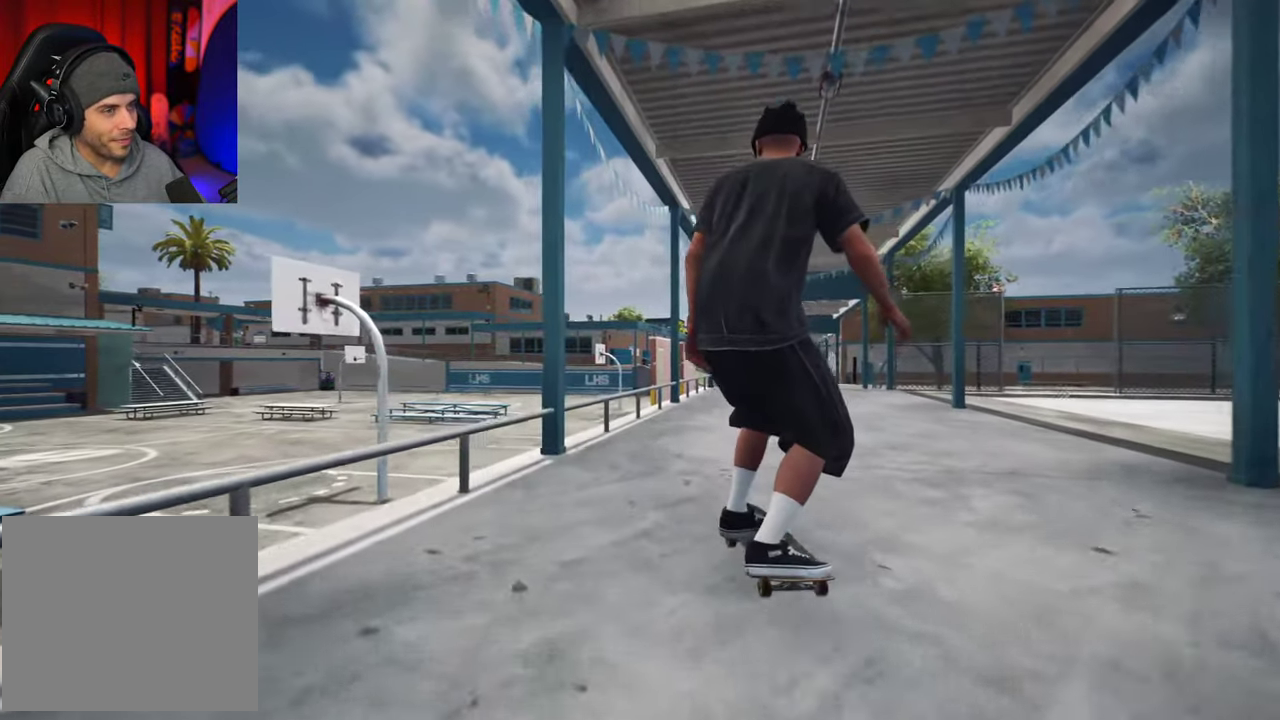
{"dt_ms": 400, "buttons": ["L2"], "left_stick": "center", "right_stick": "down", "events": [[67, "L2", "up"], [150, "L2", "down"], [267, "L2", "up"], [333, "L2", "down"]]}
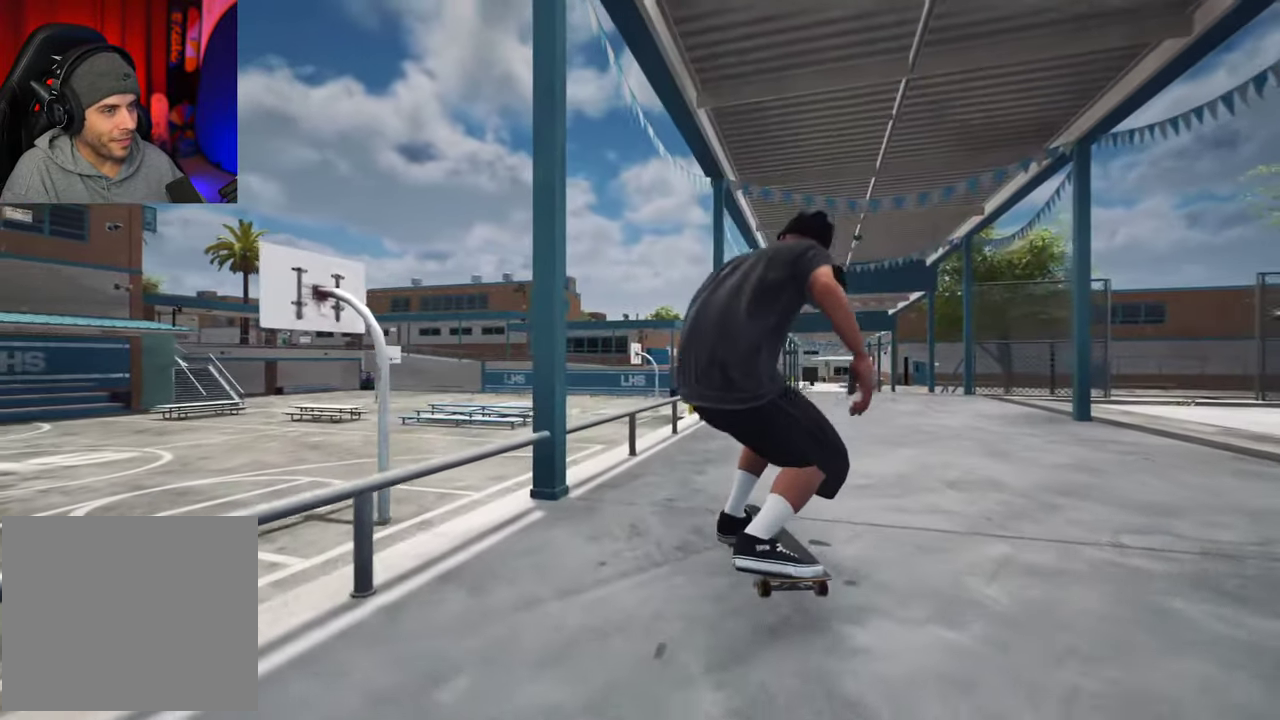
{"dt_ms": 600, "buttons": ["L2"], "left_stick": "center", "right_stick": "center"}
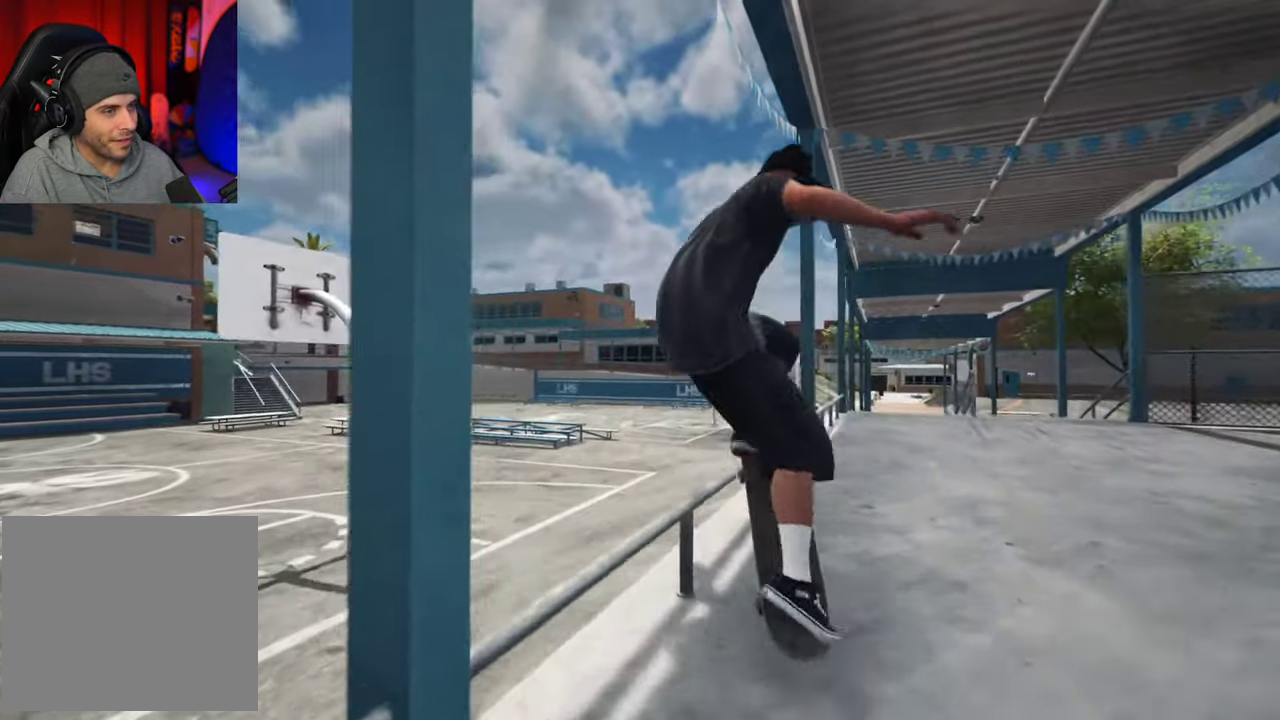
{"dt_ms": 700, "buttons": [], "left_stick": "center", "right_stick": "down-right"}
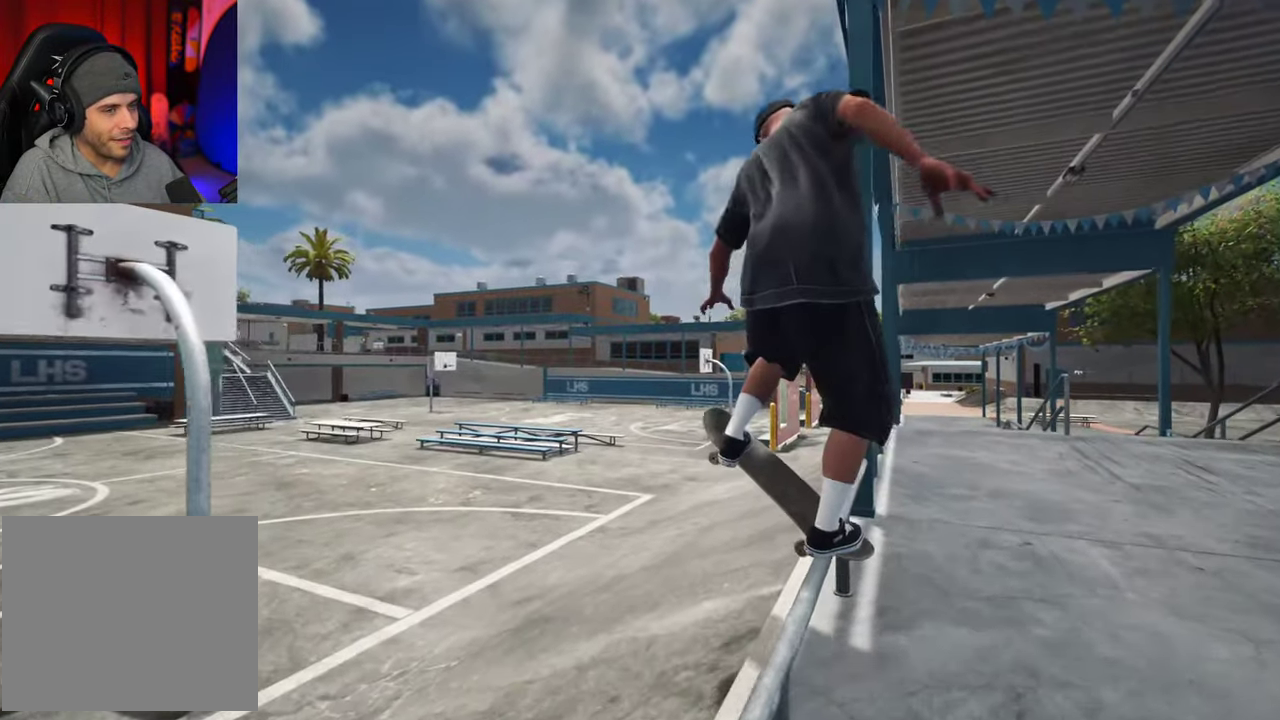
{"dt_ms": 300, "buttons": [], "left_stick": "center", "right_stick": "center", "events": [[33, "left_stick", "up"], [167, "right_stick", "center"], [233, "left_stick", "center"]]}
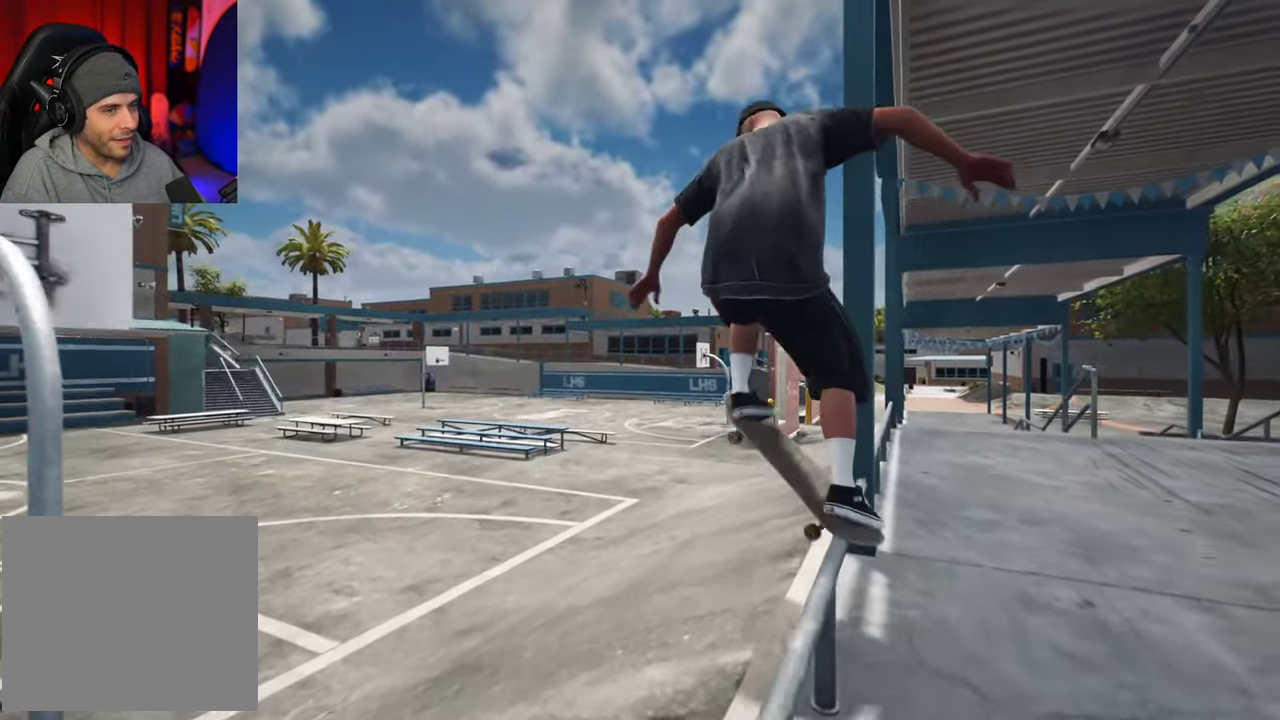
{"dt_ms": 400, "buttons": [], "left_stick": "center", "right_stick": "center"}
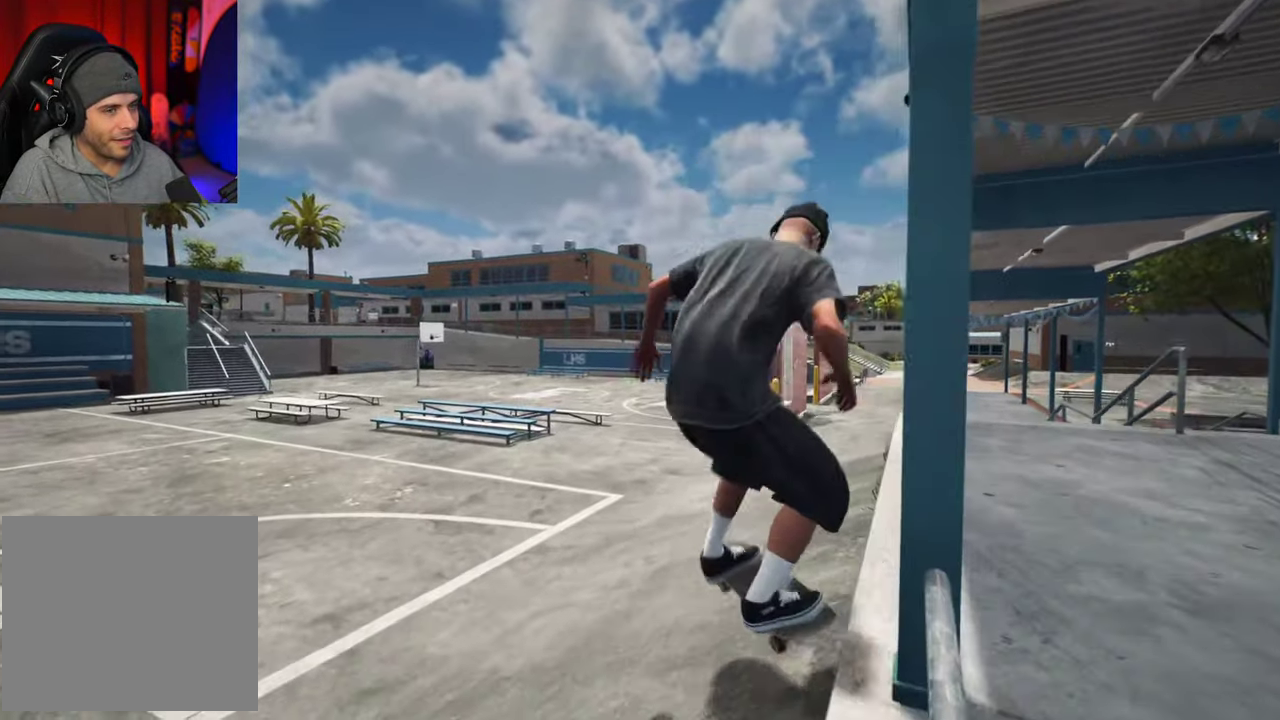
{"dt_ms": 700, "buttons": ["L2"], "left_stick": "center", "right_stick": "center"}
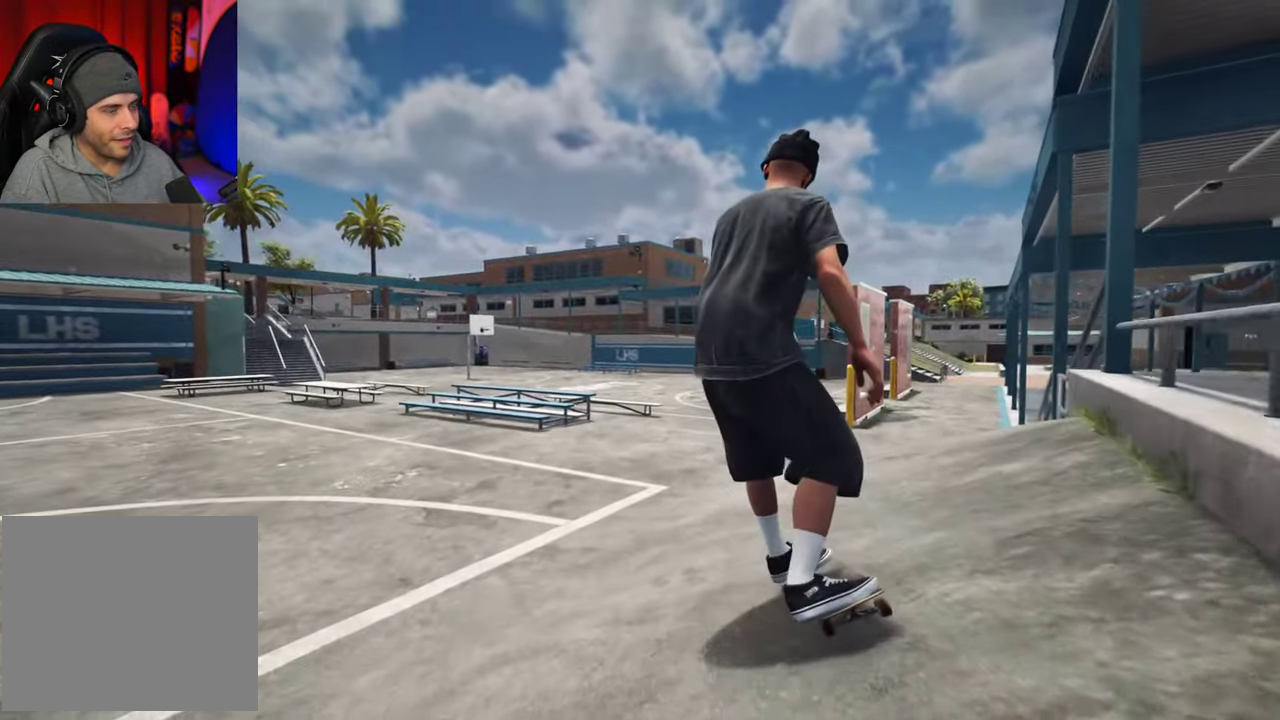
{"dt_ms": 400, "buttons": [], "left_stick": "center", "right_stick": "center", "events": [[67, "DPAD_UP", "down"], [83, "L2", "up"], [200, "DPAD_UP", "up"]]}
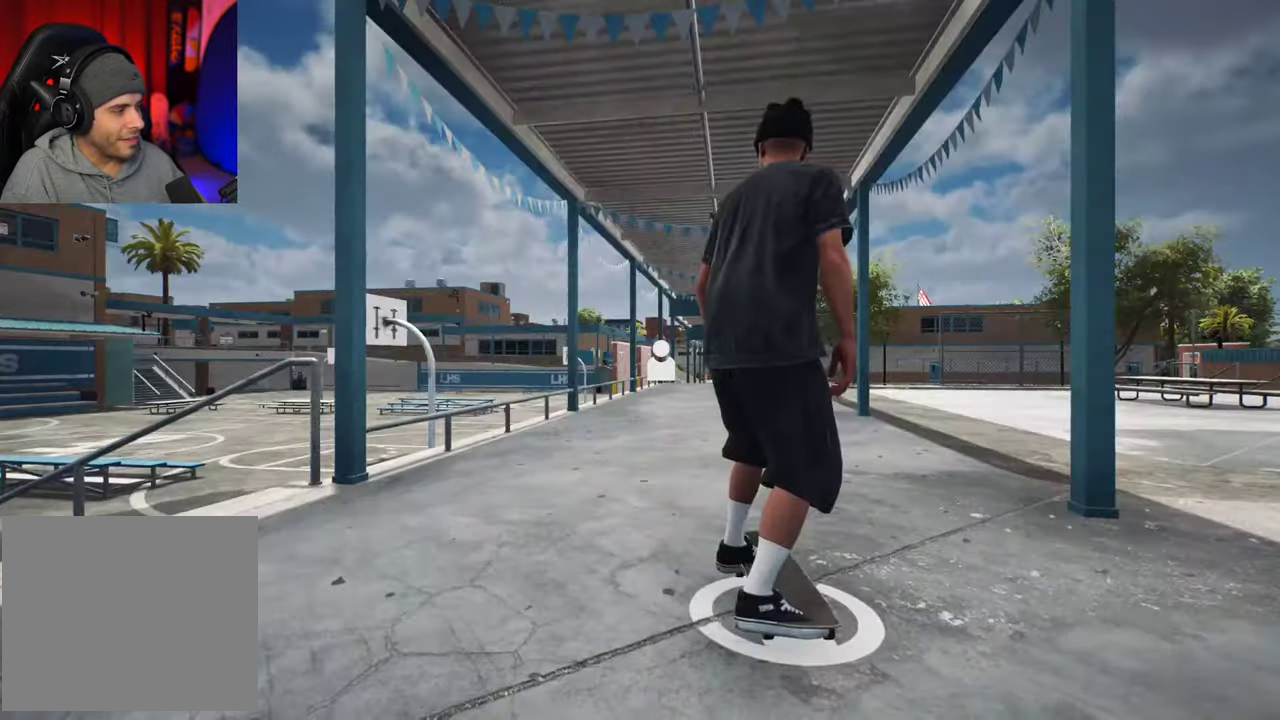
{"dt_ms": 300, "buttons": [], "left_stick": "center", "right_stick": "center", "events": []}
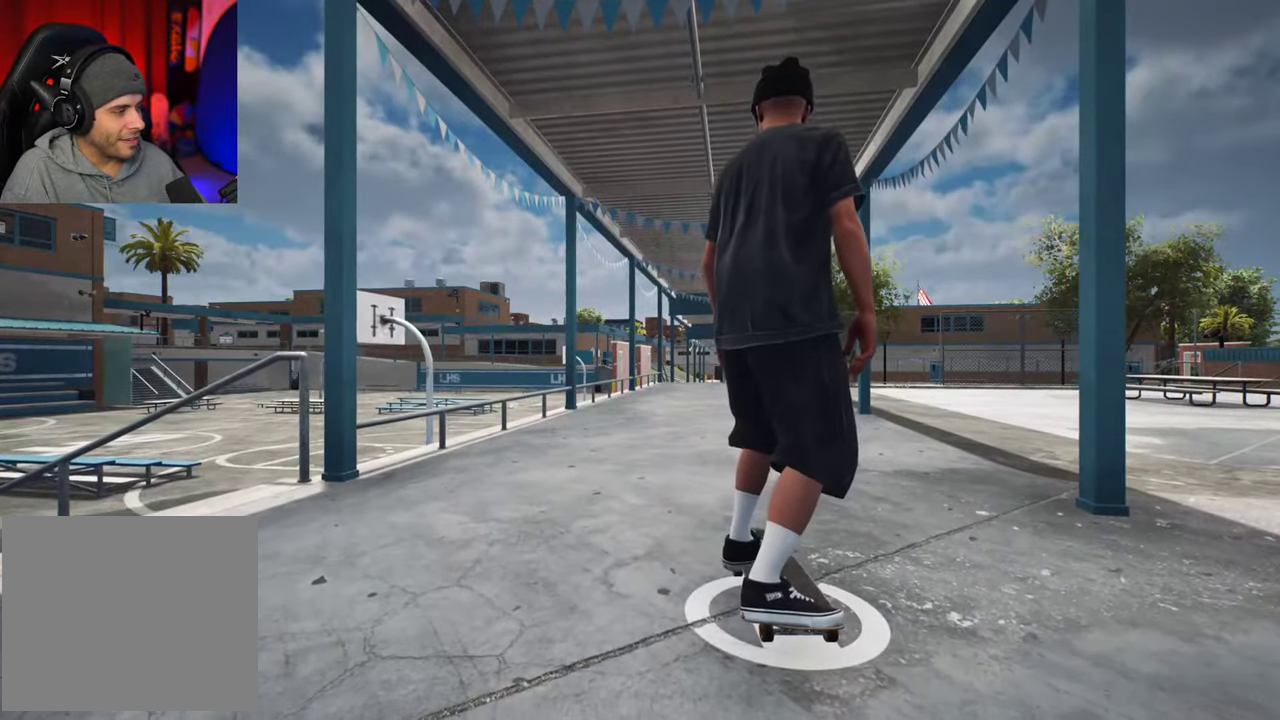
{"dt_ms": 700, "buttons": [], "left_stick": "center", "right_stick": "center", "events": [[50, "A", "down"], [283, "A", "up"]]}
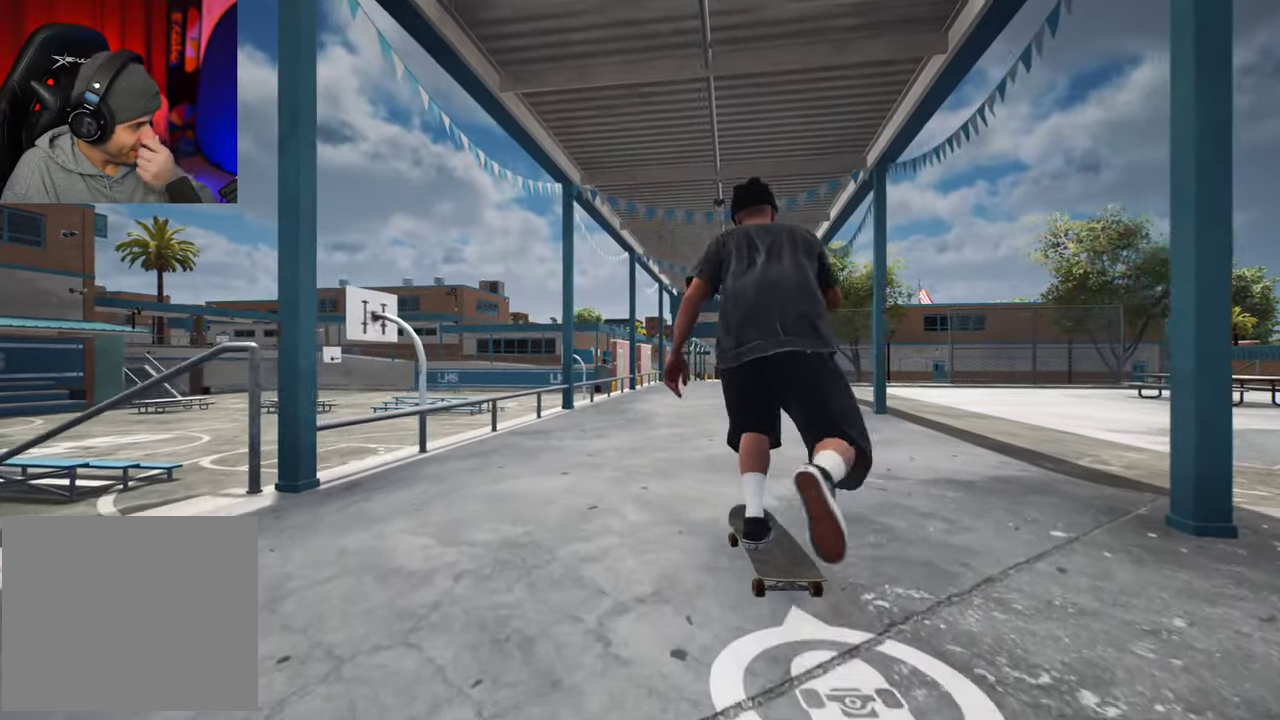
{"dt_ms": 700, "buttons": [], "left_stick": "center", "right_stick": "center", "events": []}
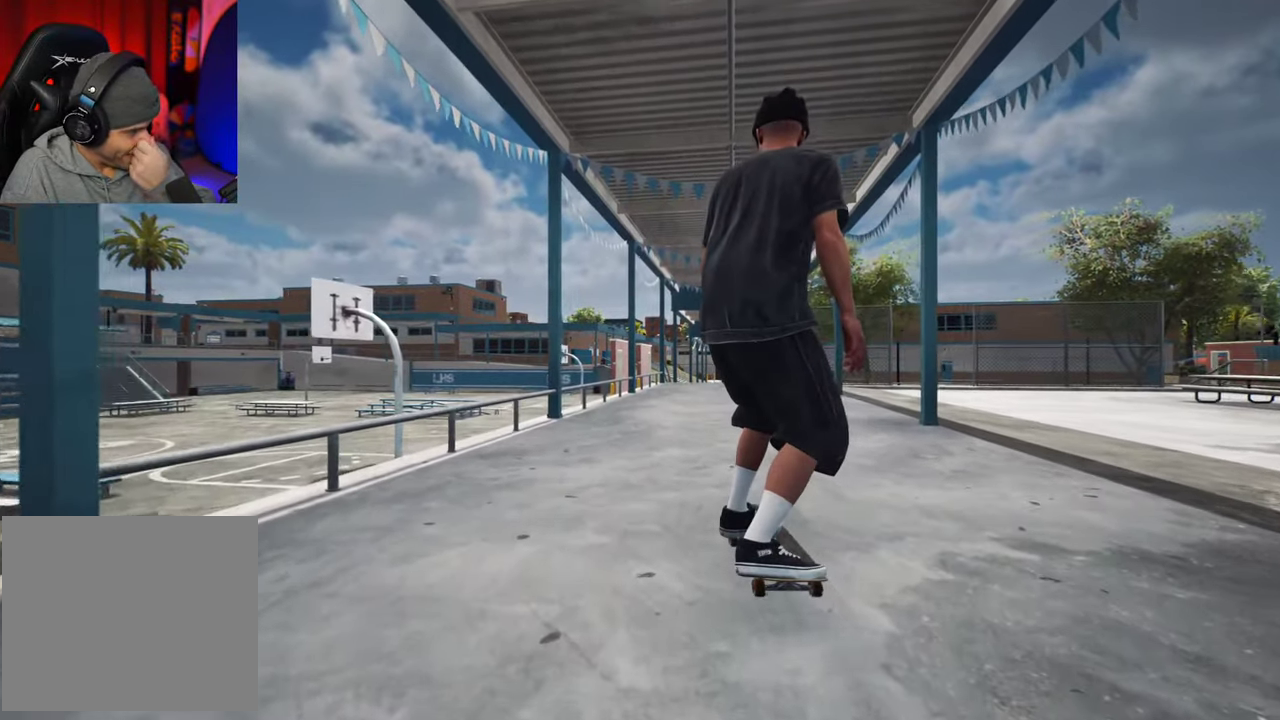
{"dt_ms": 300, "buttons": [], "left_stick": "center", "right_stick": "center", "events": []}
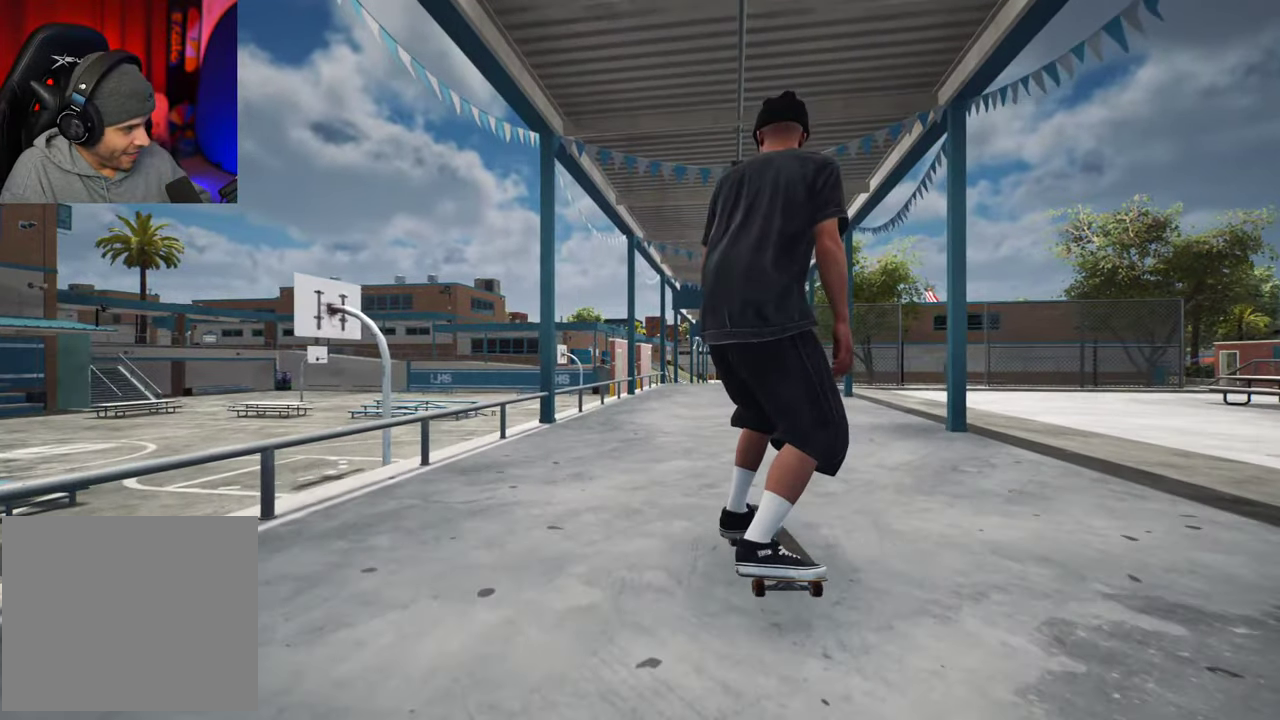
{"dt_ms": 400, "buttons": [], "left_stick": "center", "right_stick": "center", "events": []}
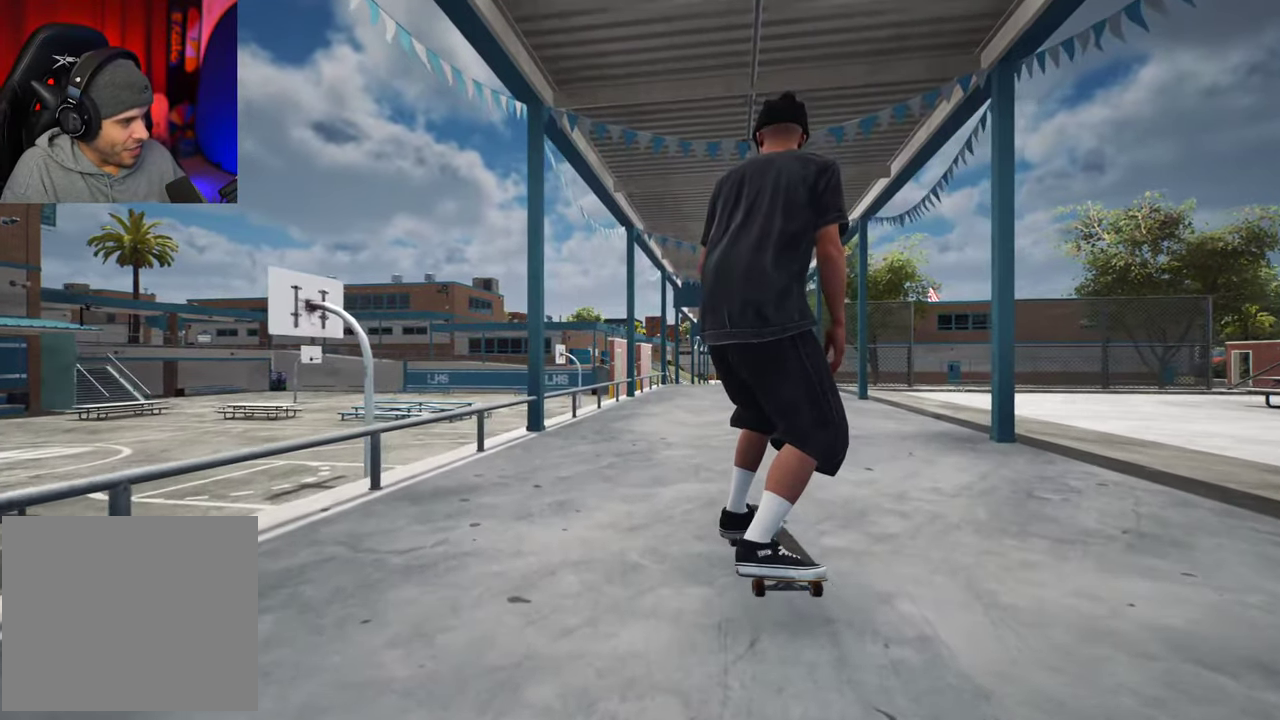
{"dt_ms": 700, "buttons": [], "left_stick": "center", "right_stick": "center", "events": []}
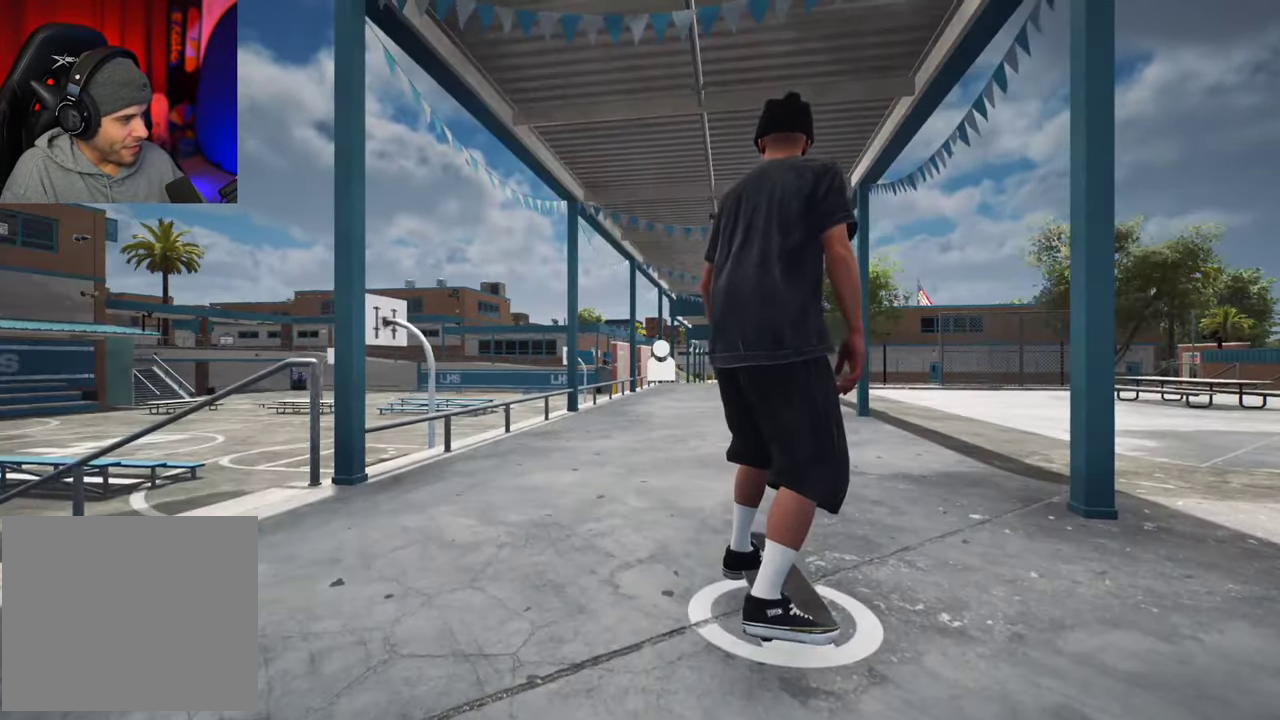
{"dt_ms": 400, "buttons": [], "left_stick": "center", "right_stick": "center", "events": []}
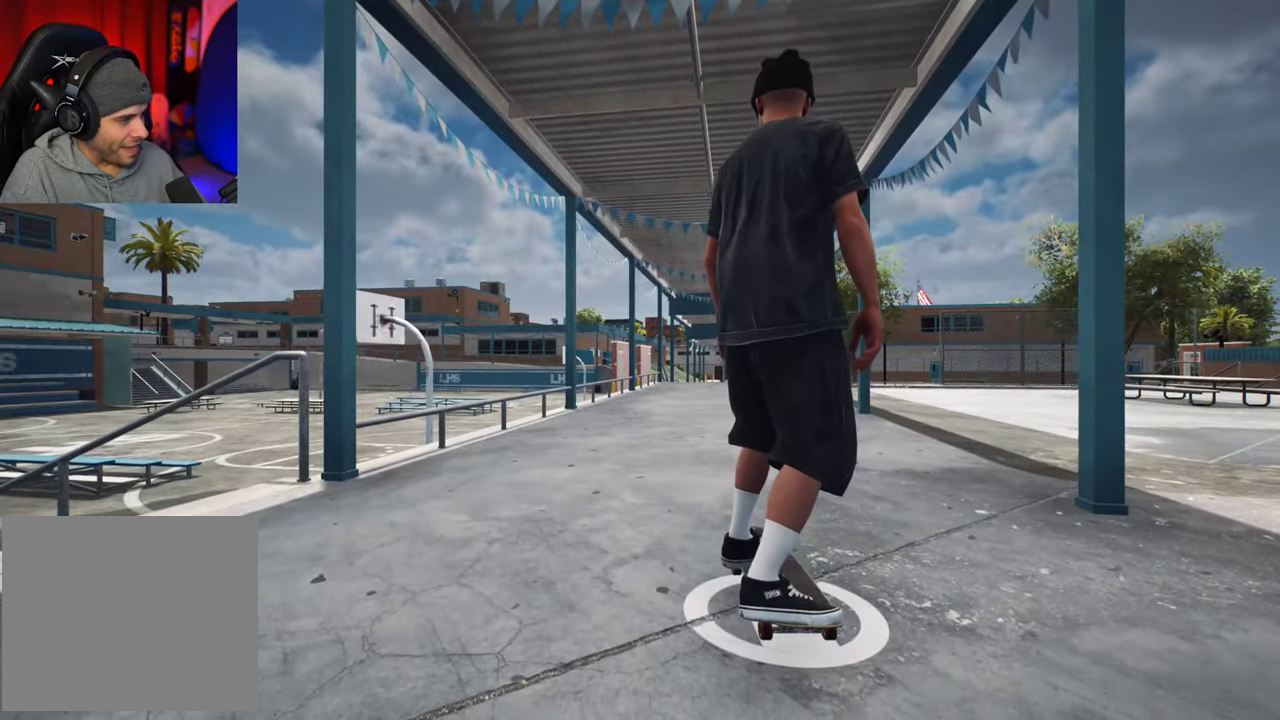
{"dt_ms": 300, "buttons": [], "left_stick": "center", "right_stick": "center", "events": []}
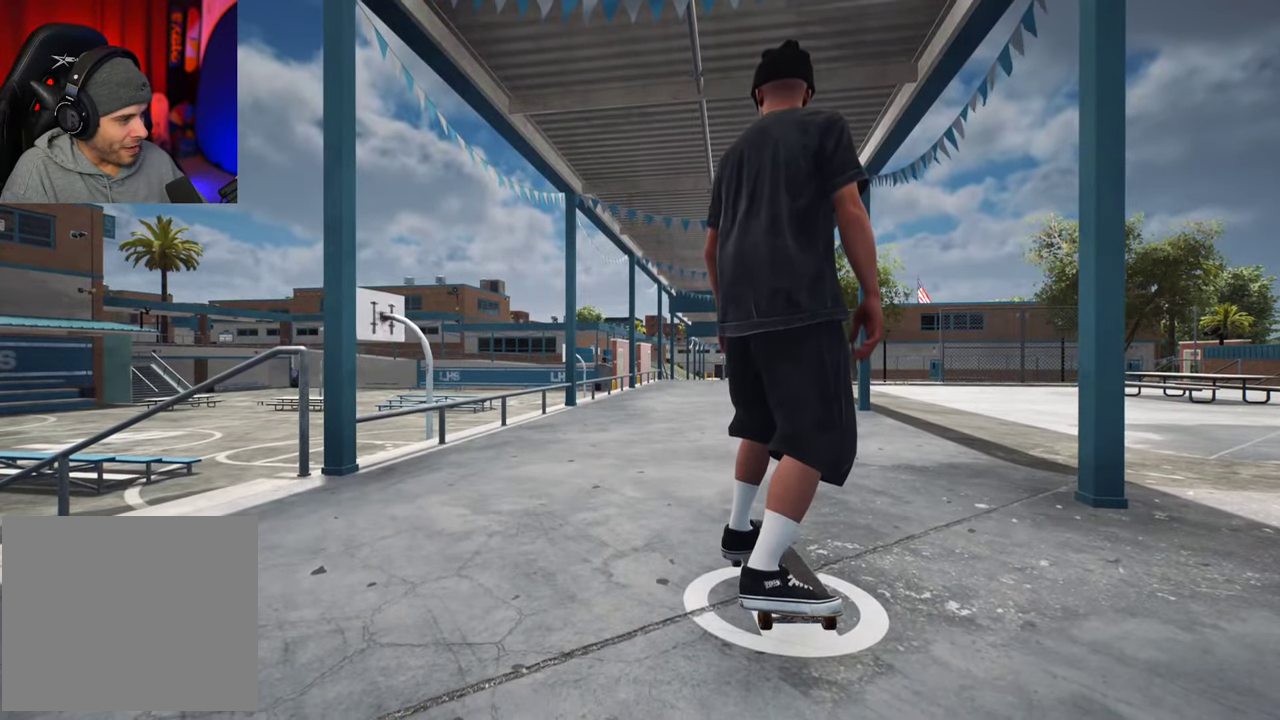
{"dt_ms": 700, "buttons": ["A"], "left_stick": "center", "right_stick": "center", "events": [[483, "A", "down"]]}
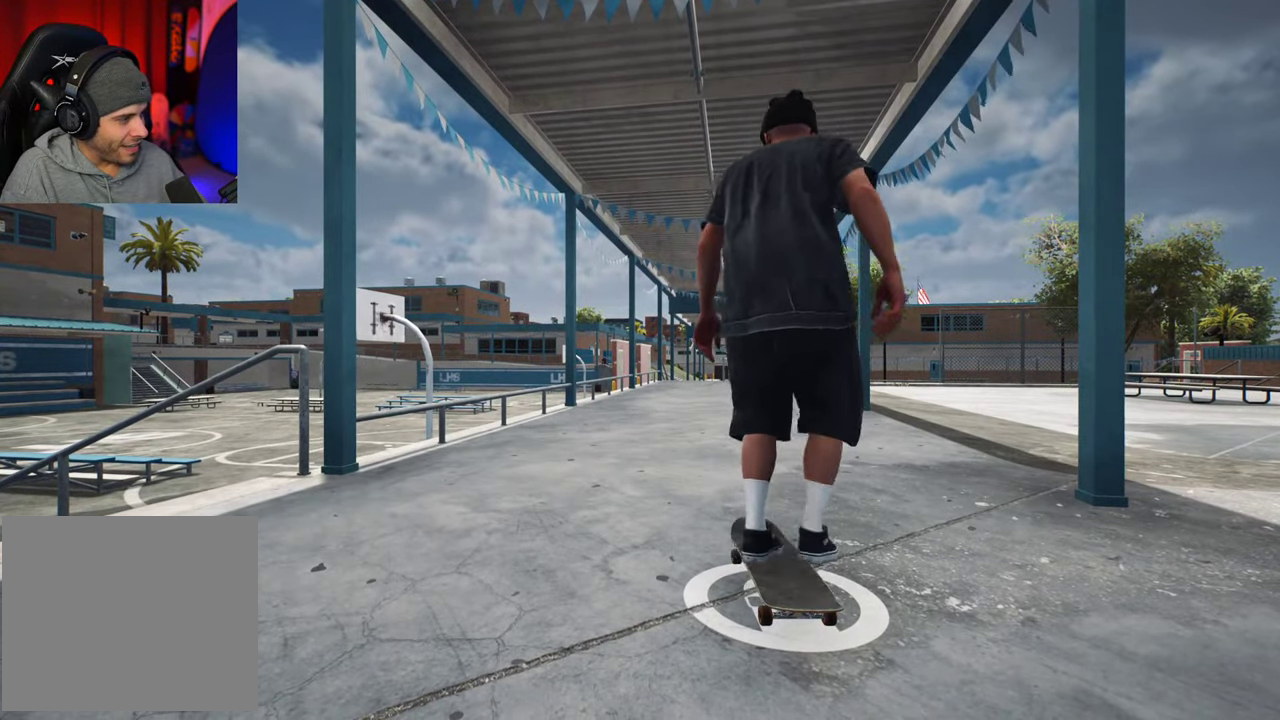
{"dt_ms": 600, "buttons": ["A", "DPAD_LEFT"], "left_stick": "center", "right_stick": "center", "events": [[517, "DPAD_LEFT", "down"]]}
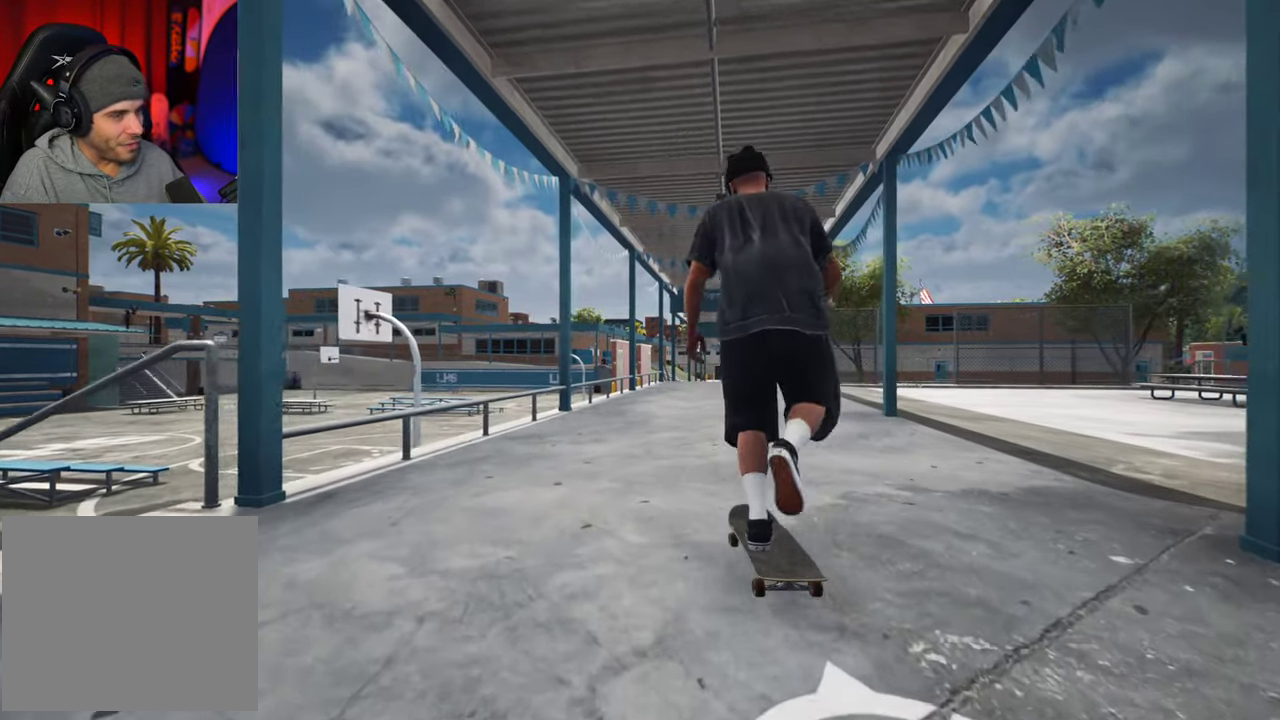
{"dt_ms": 600, "buttons": ["L2"], "left_stick": "center", "right_stick": "center", "events": [[33, "DPAD_LEFT", "up"], [183, "L2", "down"], [350, "L2", "up"], [417, "A", "up"], [483, "L2", "down"]]}
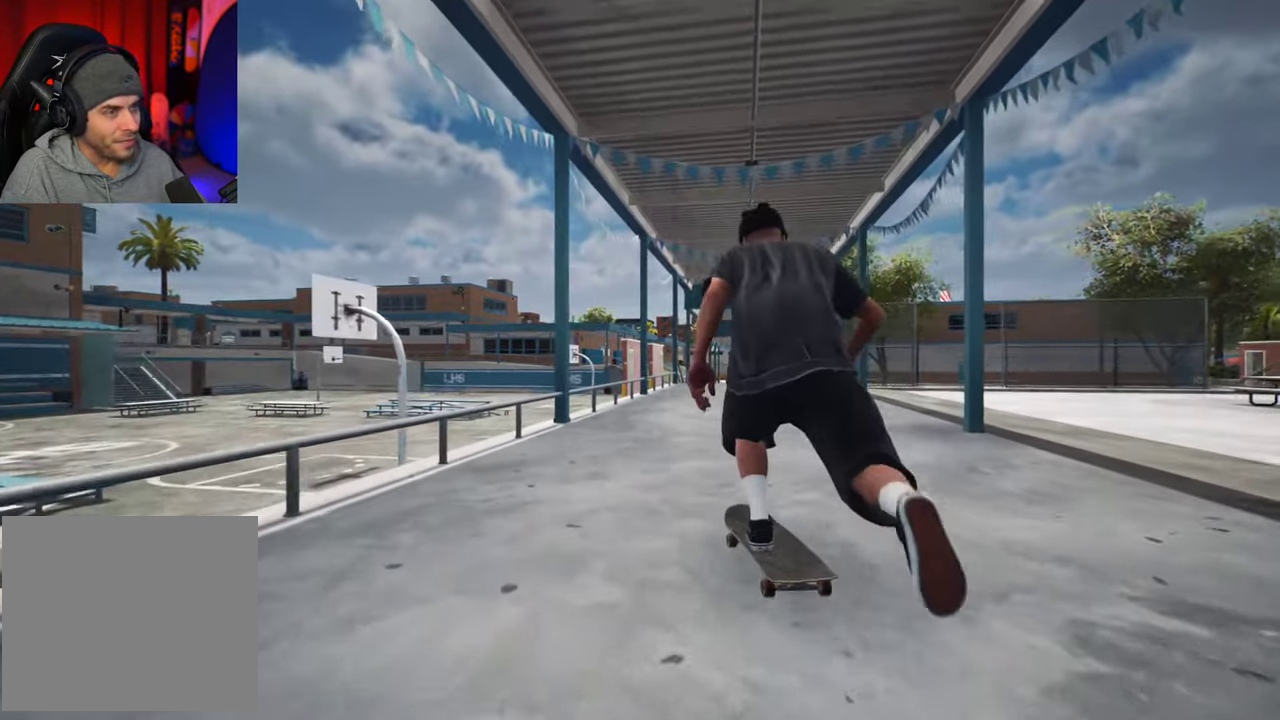
{"dt_ms": 300, "buttons": [], "left_stick": "center", "right_stick": "center", "events": [[33, "L2", "up"], [167, "L2", "down"], [300, "L2", "up"]]}
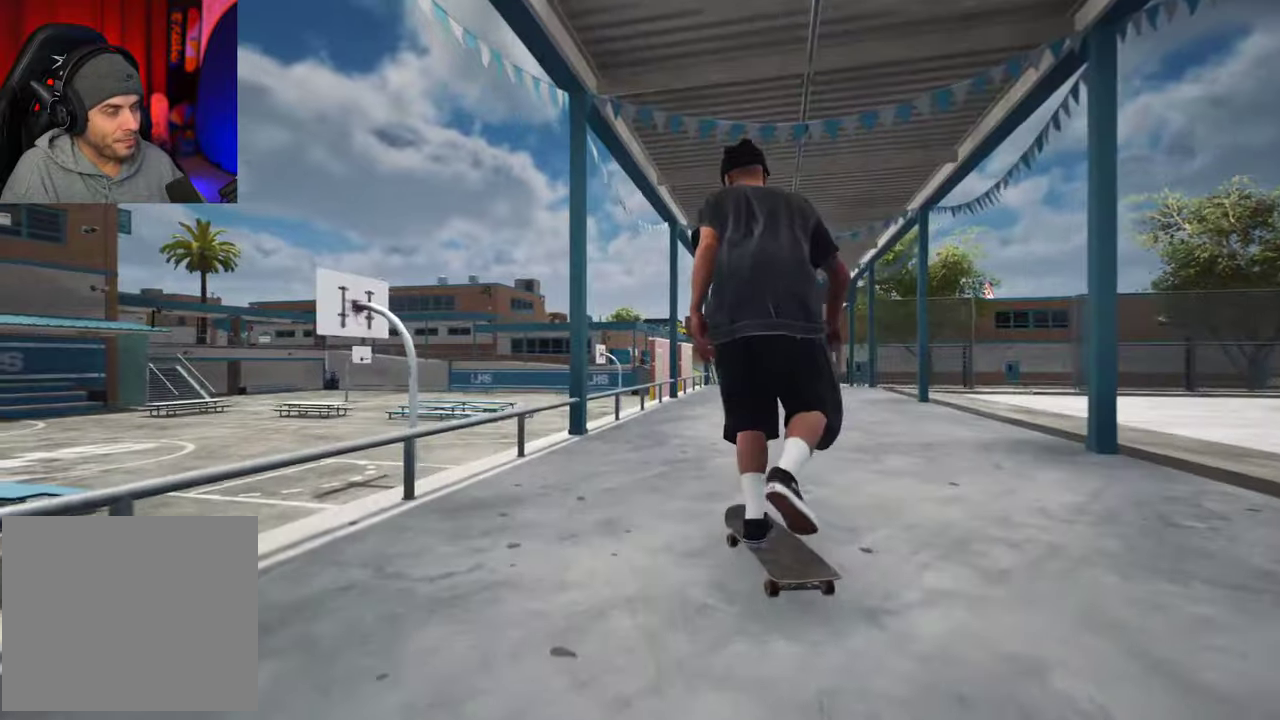
{"dt_ms": 400, "buttons": [], "left_stick": "center", "right_stick": "down", "events": [[117, "right_stick", "down"]]}
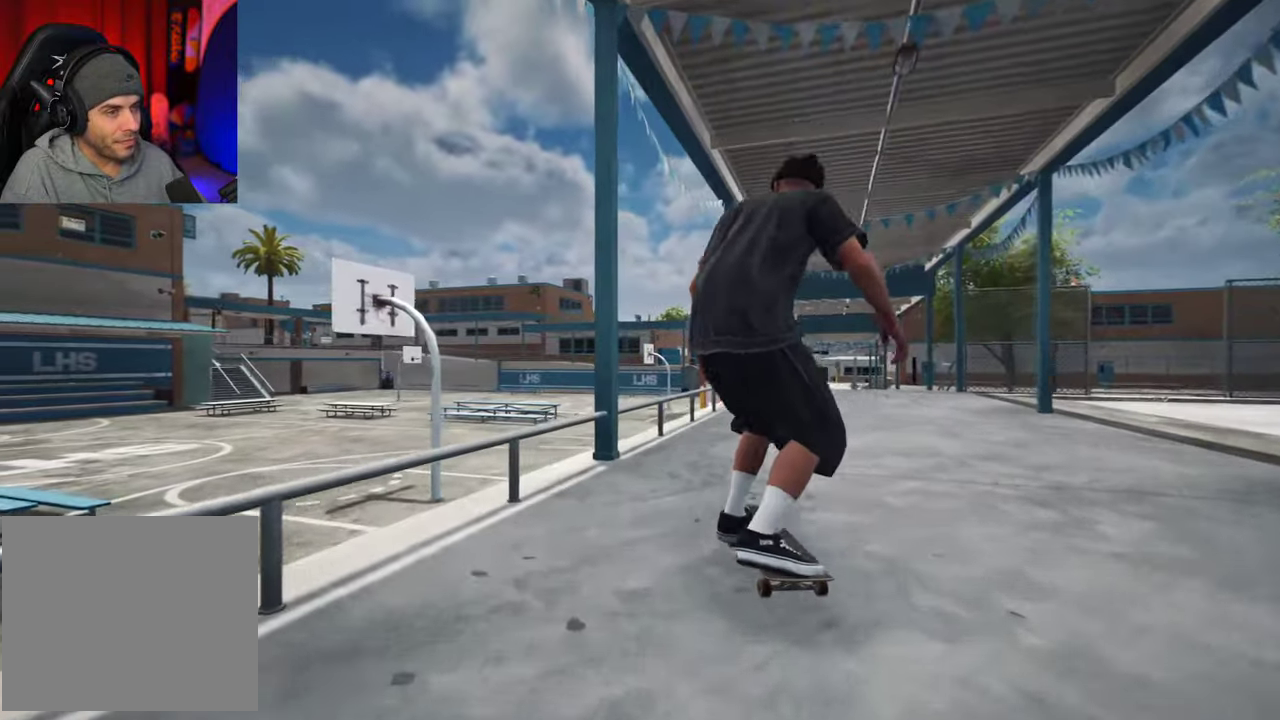
{"dt_ms": 700, "buttons": ["R2"], "left_stick": "up-right", "right_stick": "left"}
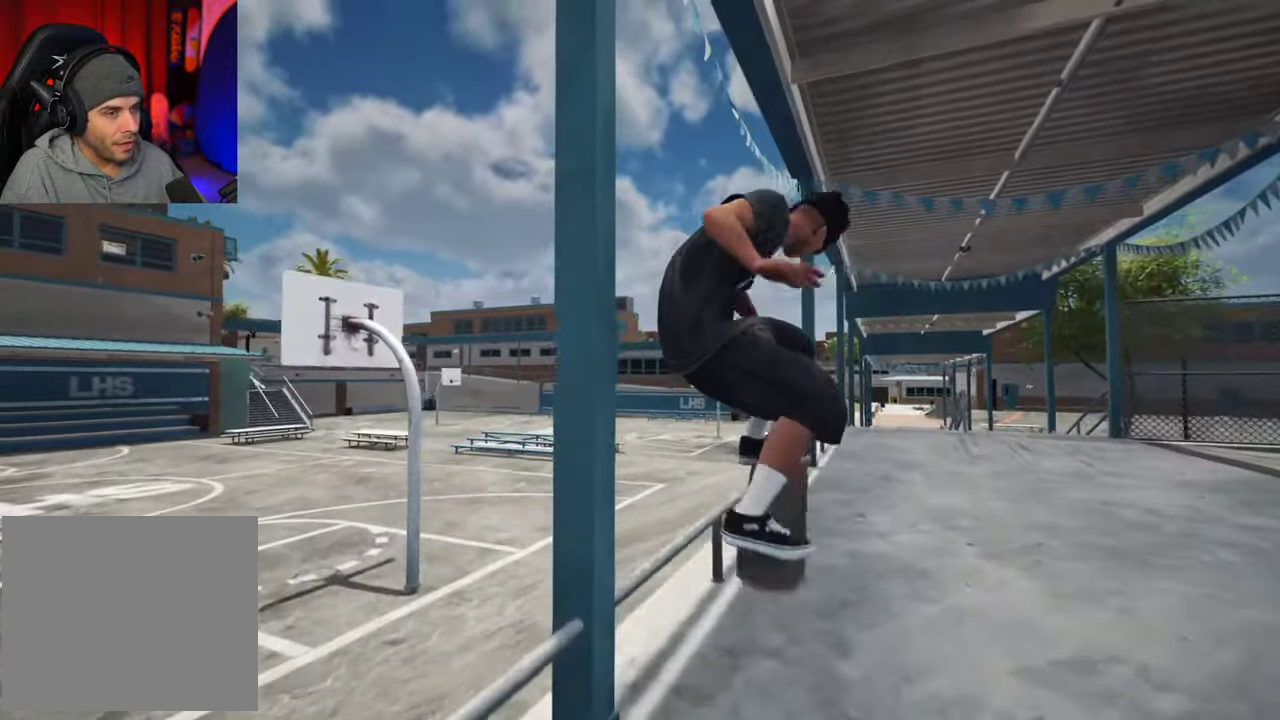
{"dt_ms": 400, "buttons": [], "left_stick": "up", "right_stick": "down-left", "events": [[83, "right_stick", "down-left"], [167, "R2", "up"], [317, "left_stick", "up"]]}
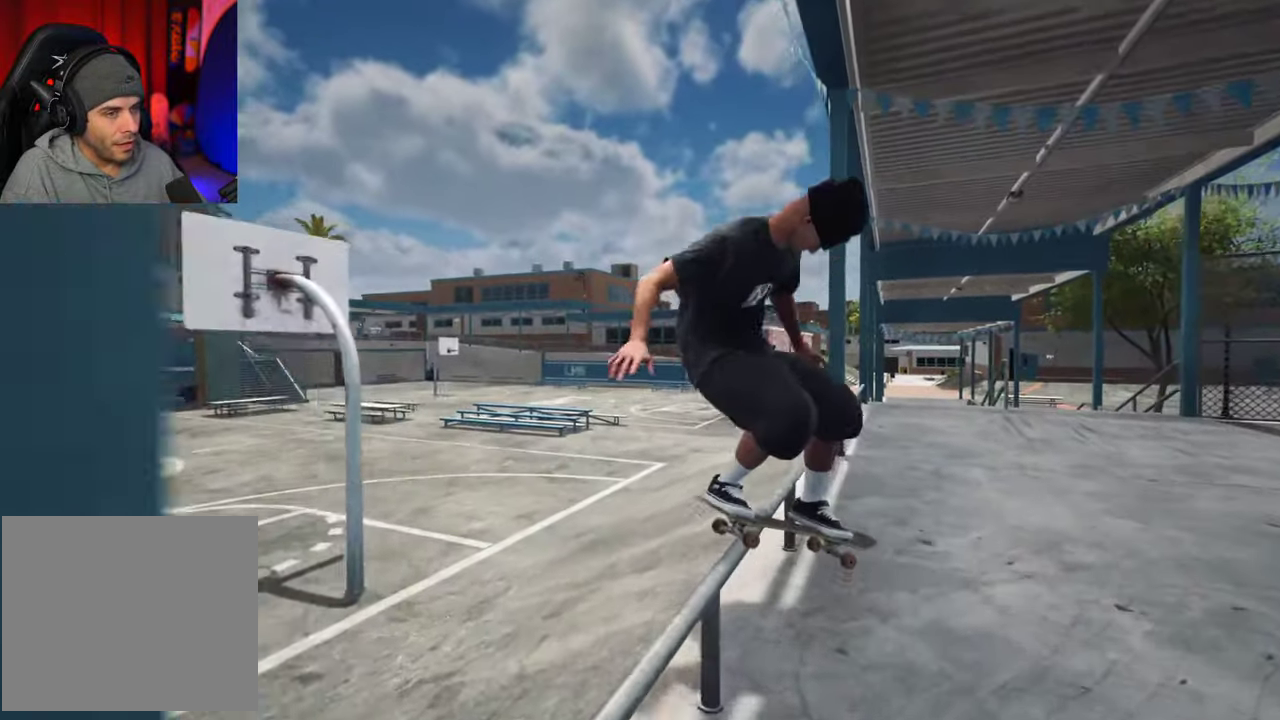
{"dt_ms": 300, "buttons": ["L2"], "left_stick": "up", "right_stick": "center", "events": [[167, "right_stick", "center"], [267, "L2", "down"]]}